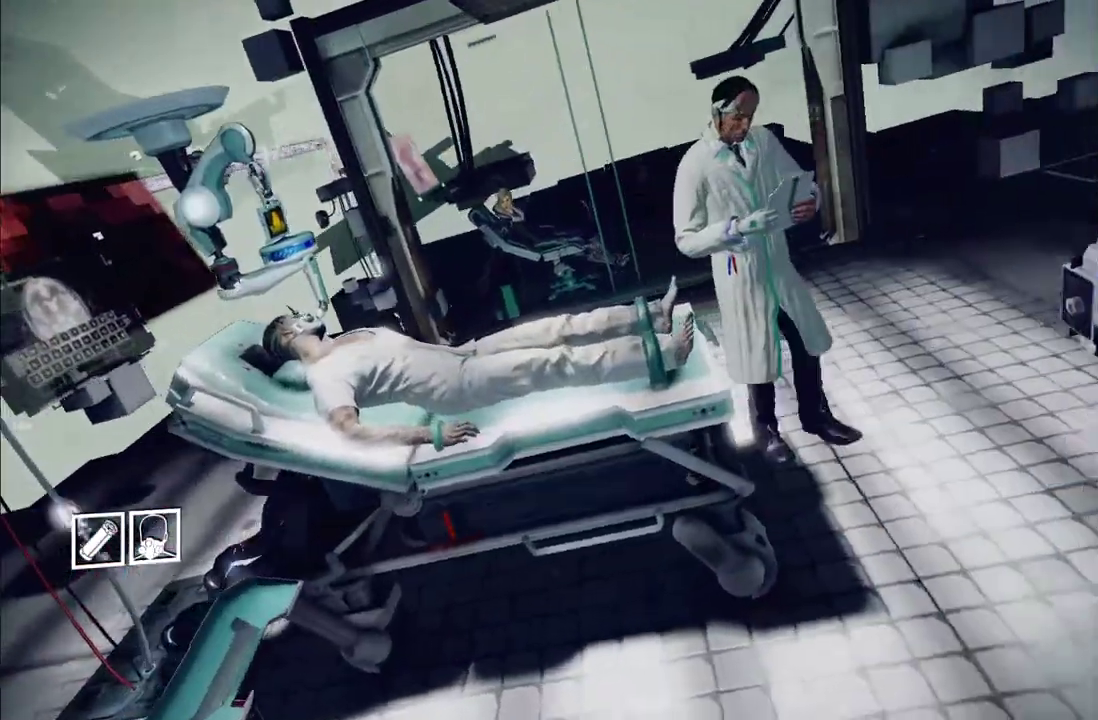
Gameplay with a controller (Xbox layout); each line is a JSON object with the inputs held at the frame after it. "events" lists button and stick changes between this image and that frame as [ms after this image, input, new state], when the widget could be followed in between. This overlay highlights the sticks when they move; stick clicks (L3 R3) are not distinguishable. Not read: L3 R3 right_stick.
{"buttons": ["R1"], "left_stick": "up-left", "events": [[83, "left_stick", "up-right"], [200, "left_stick", "down-right"], [367, "left_stick", "down-left"], [483, "left_stick", "up-left"]]}
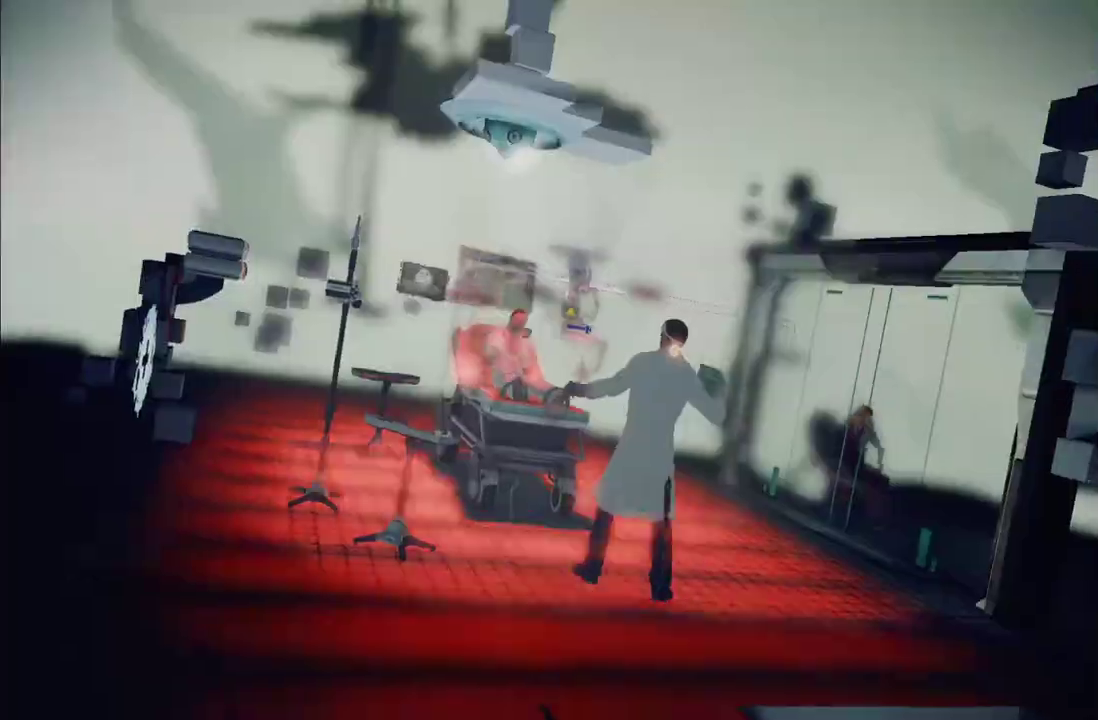
{"buttons": ["R1"], "left_stick": "down-left", "events": [[67, "left_stick", "up-right"], [183, "left_stick", "down-right"], [250, "left_stick", "down"], [450, "left_stick", "down-left"]]}
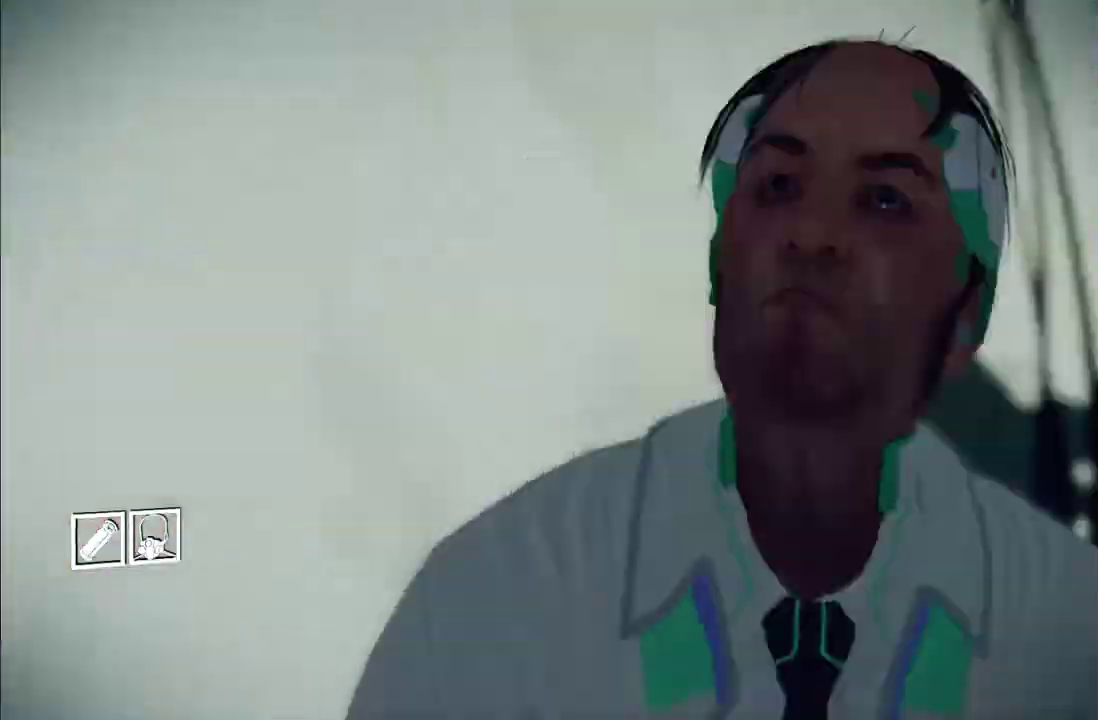
{"buttons": ["R1"], "left_stick": "left", "events": [[300, "left_stick", "left"]]}
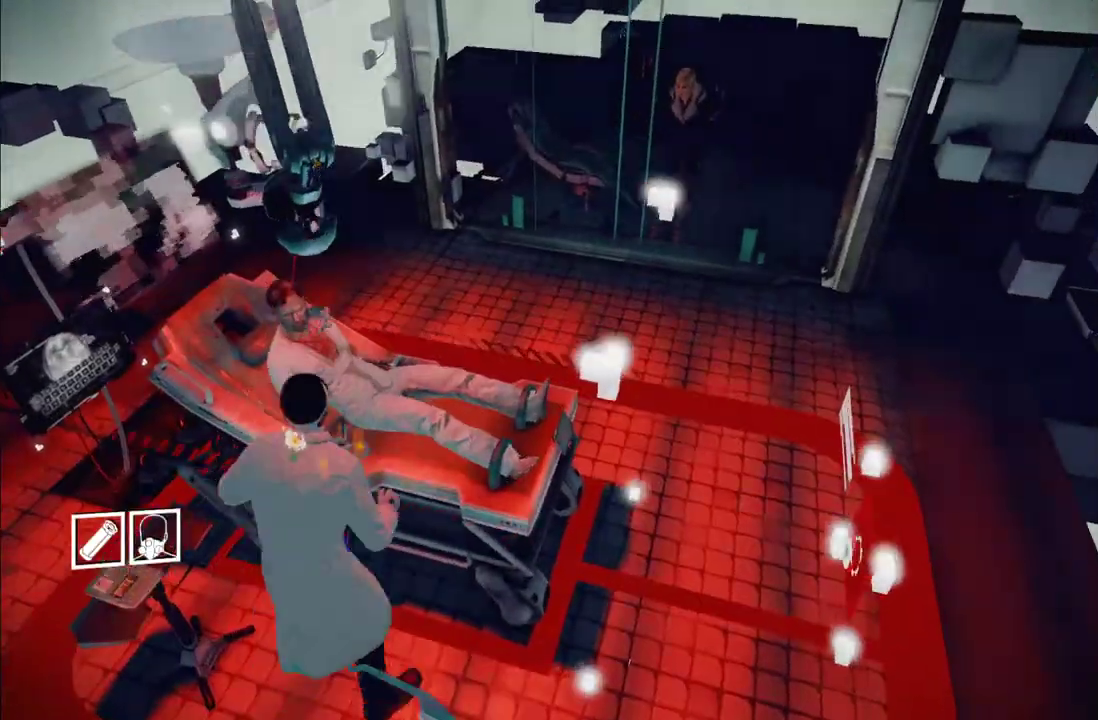
{"buttons": ["R1"], "left_stick": "down-right", "events": [[200, "left_stick", "down"], [417, "left_stick", "down-right"]]}
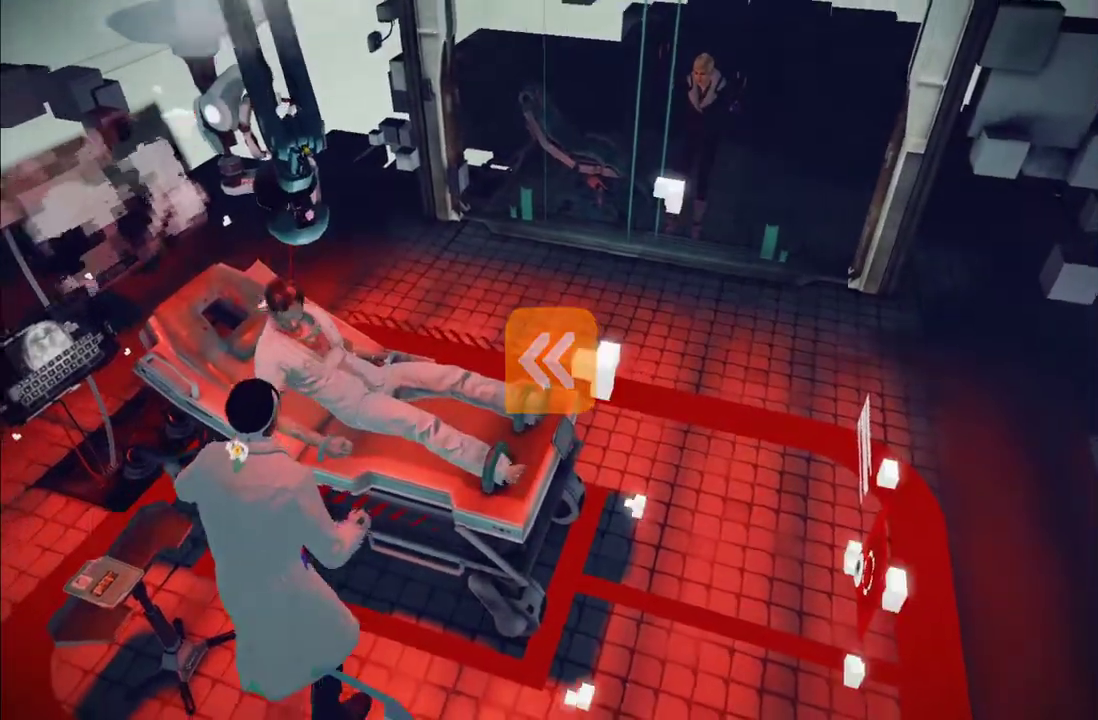
{"buttons": ["R1"], "left_stick": "up-right", "events": [[50, "left_stick", "right"], [267, "left_stick", "up-right"]]}
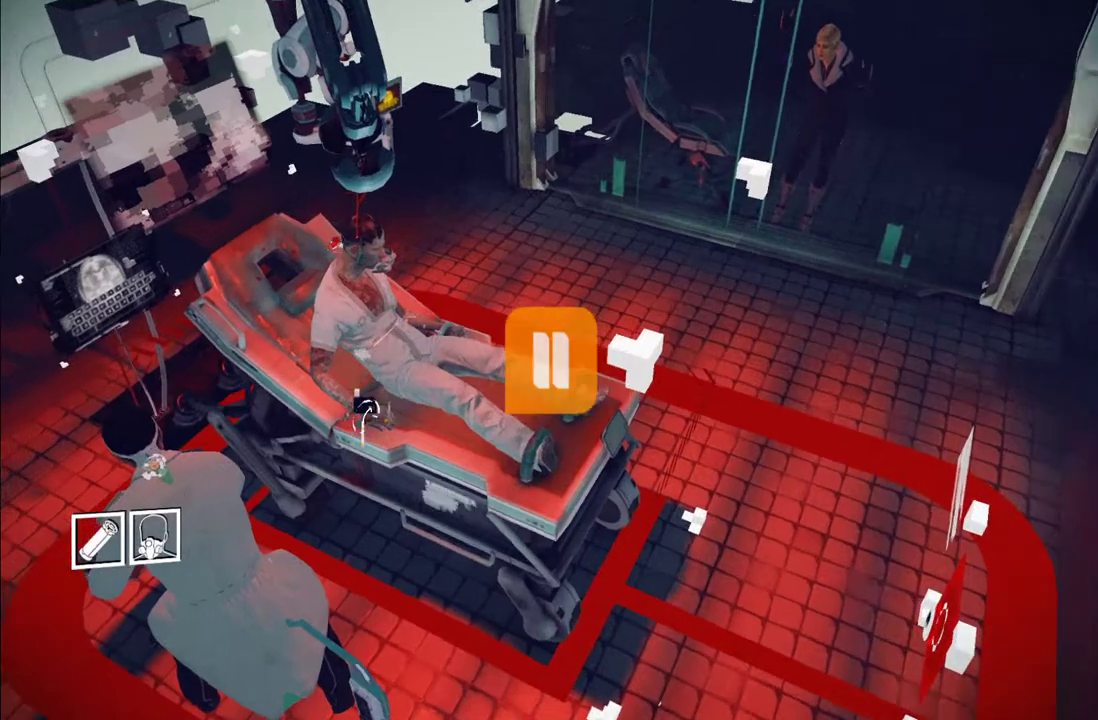
{"buttons": ["R1"], "left_stick": "up-right"}
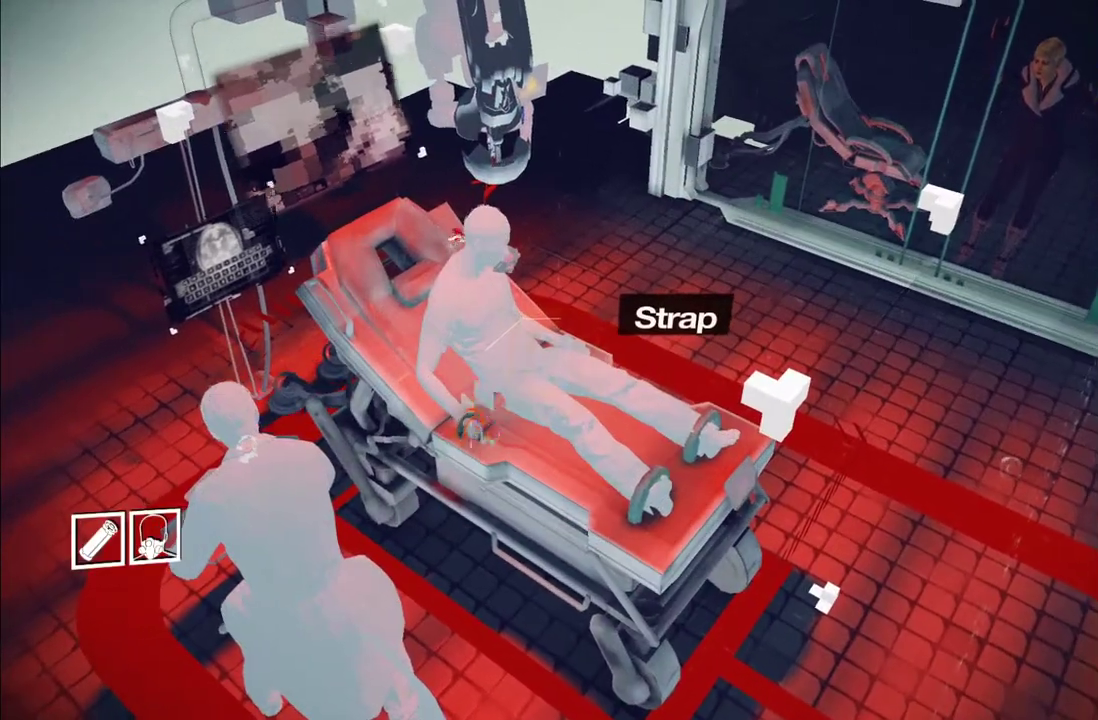
{"buttons": ["B"], "left_stick": "up-right", "events": [[183, "B", "down"], [350, "R1", "up"]]}
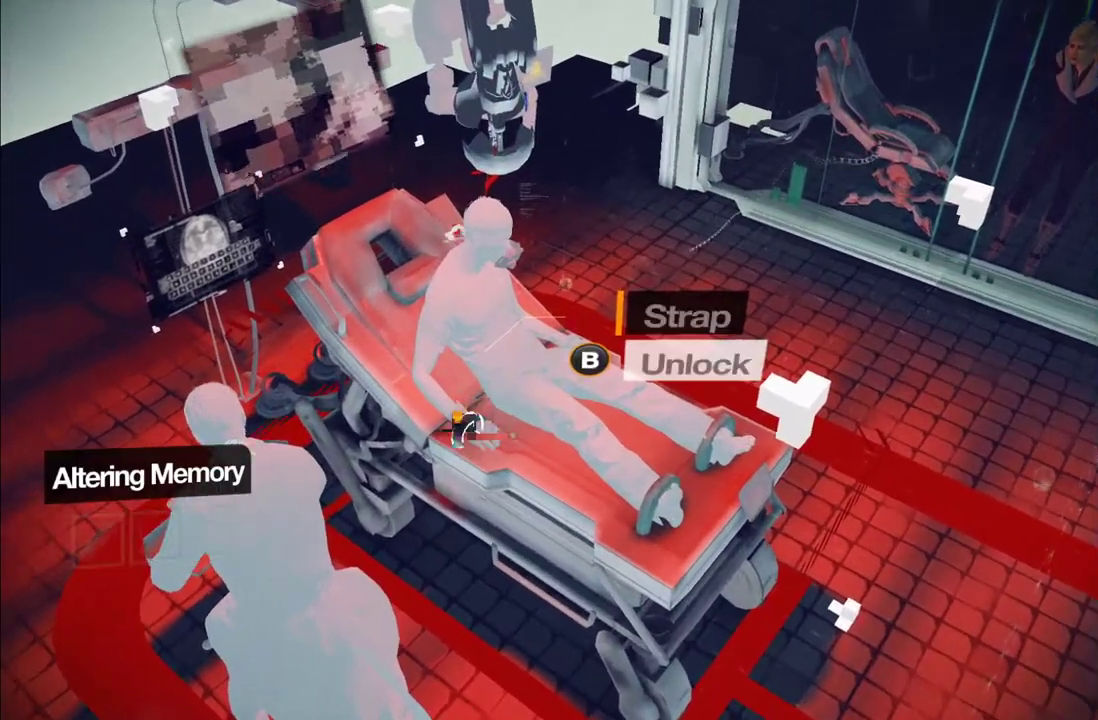
{"buttons": [], "left_stick": "center", "events": [[67, "B", "up"], [133, "left_stick", "center"]]}